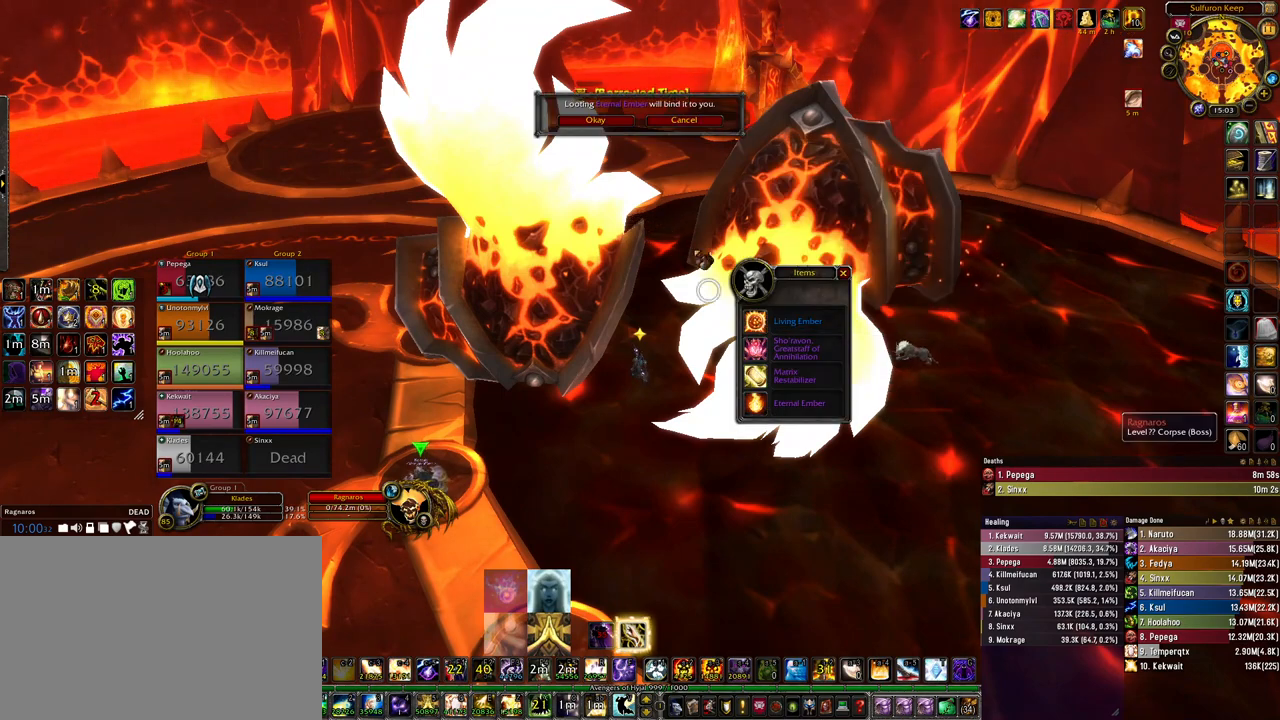
Gameplay with keyboard and mouse; each line is a JSON object with the keys and mouse buttons held at the frame after it. "events" lists presses ("down") and releases ("up") of "1", "2", "3", "4", "5", "a", "alt", "b", "c", "ctrl", "d", "e", "f", "g", "q", "r", "s", "shift", "space", "t", "tab", "tilde", "v", "w", "x", "z", "mouse_left", "mouse_wheel", "mouse_right", "mouse_mb4" and "mouse_mb5" between this image and that frame as [ms after this image, input, new state], when the widget could be followed in between. "mouse_left", "mouse_wheel", "mouse_right", "mouse_mb4", "mouse_mb5" = the "left", "wheel", "right", "mb4", "mb5" buttons of the "mouse" list. No other keys are recorded. "wheel" means that the mouse wheel is clicked or scrolled. Mouse movement is not recorded.
{"keys": [], "mouse": [], "events": [[433, "mouse_left", "down"], [500, "mouse_left", "up"]]}
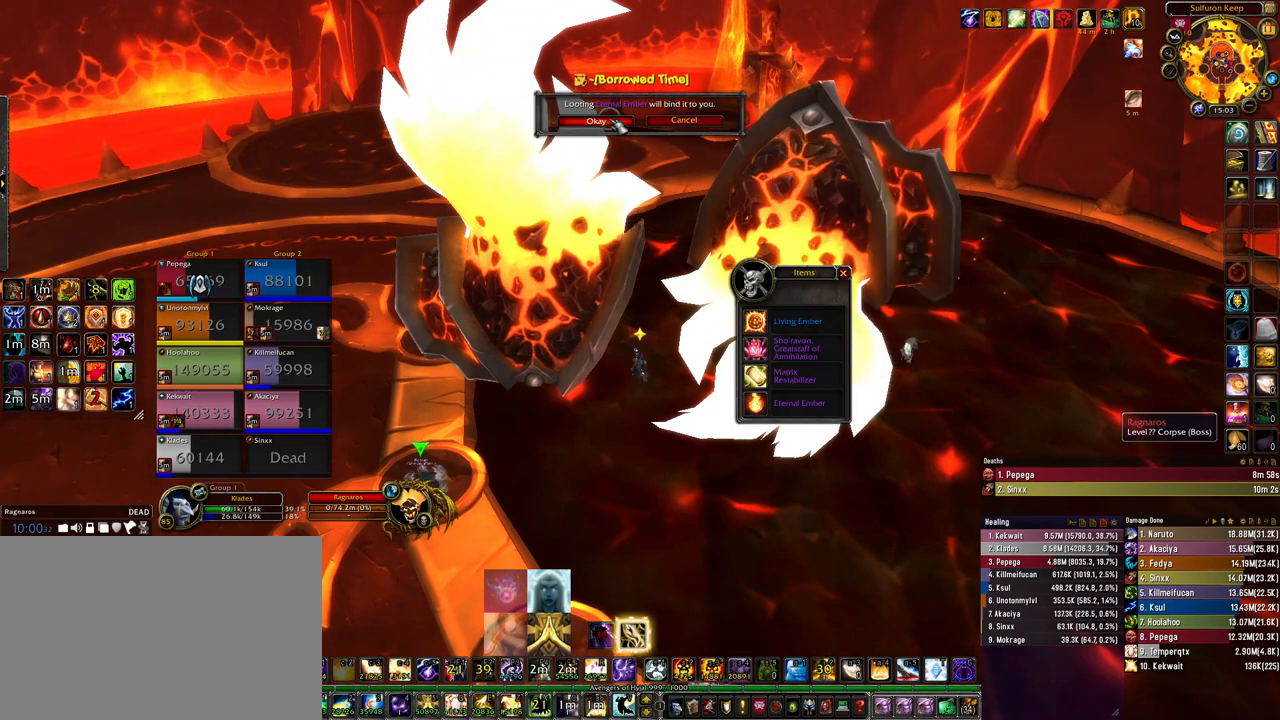
{"keys": ["a"], "mouse": ["right"], "events": [[300, "a", "down"], [333, "mouse_right", "down"]]}
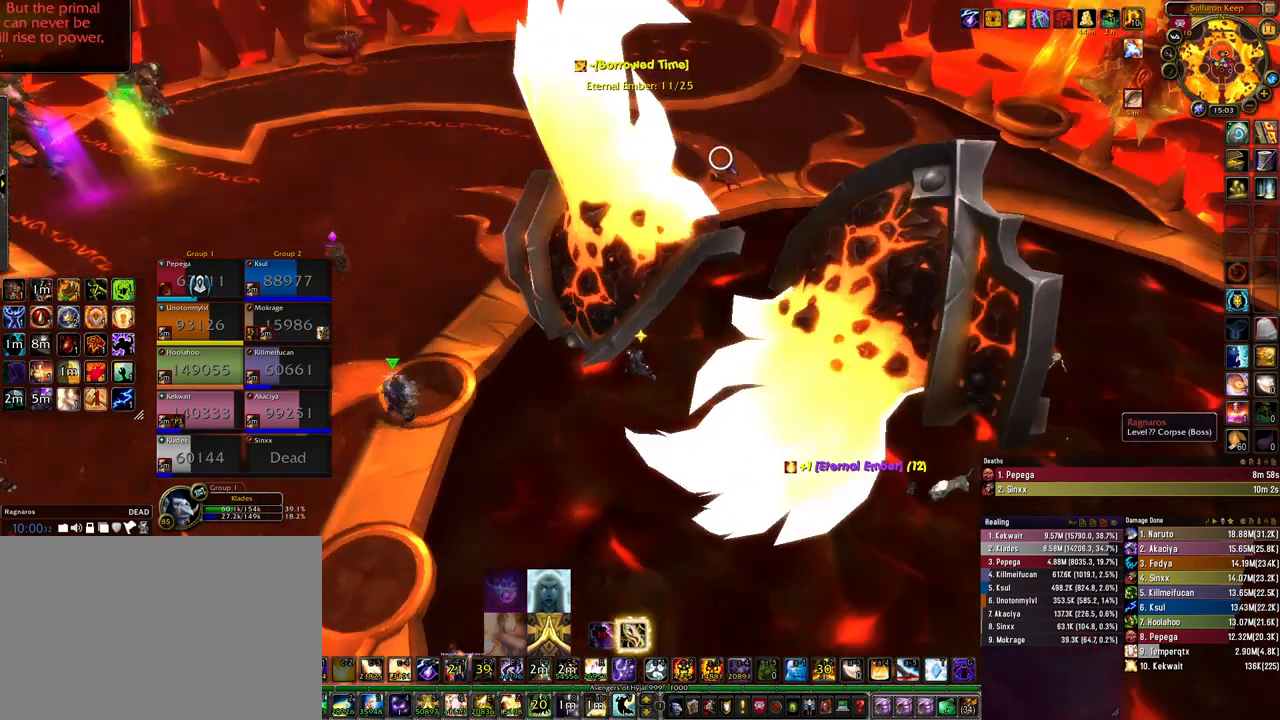
{"keys": ["a"], "mouse": ["right"], "events": []}
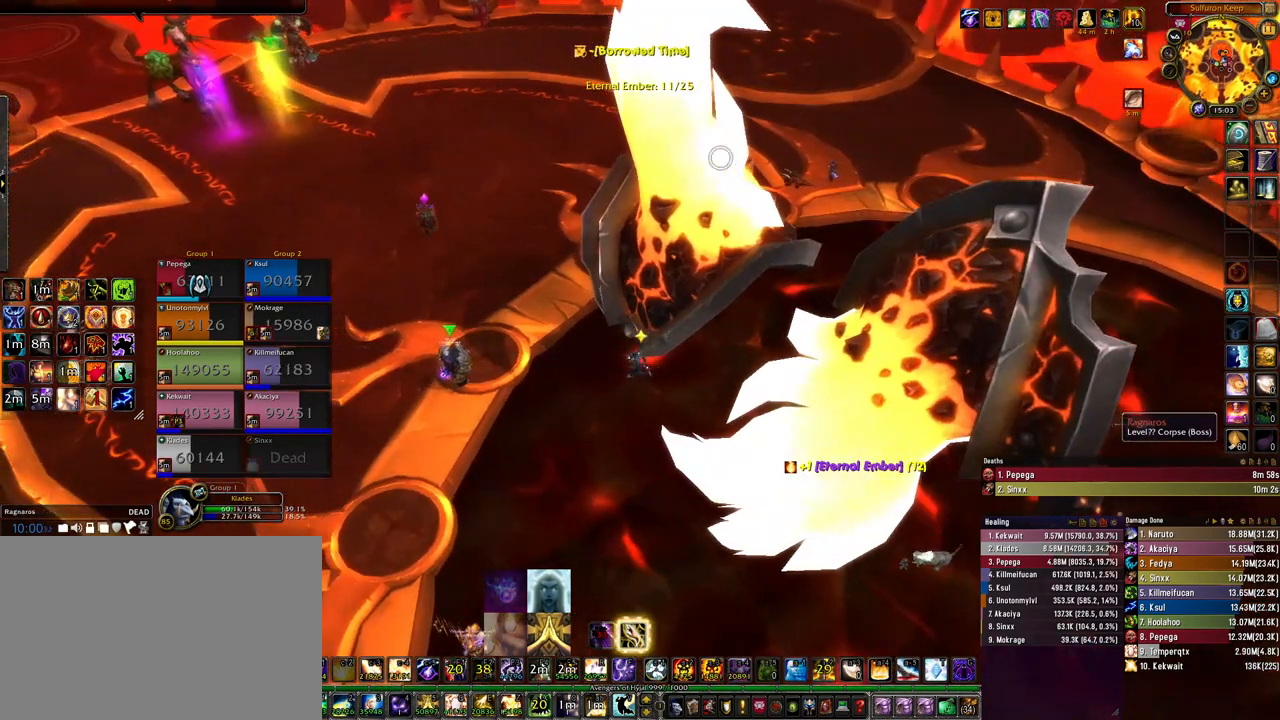
{"keys": ["w"], "mouse": ["right"], "events": [[133, "w", "down"], [300, "space", "down"], [467, "space", "up"], [500, "a", "up"]]}
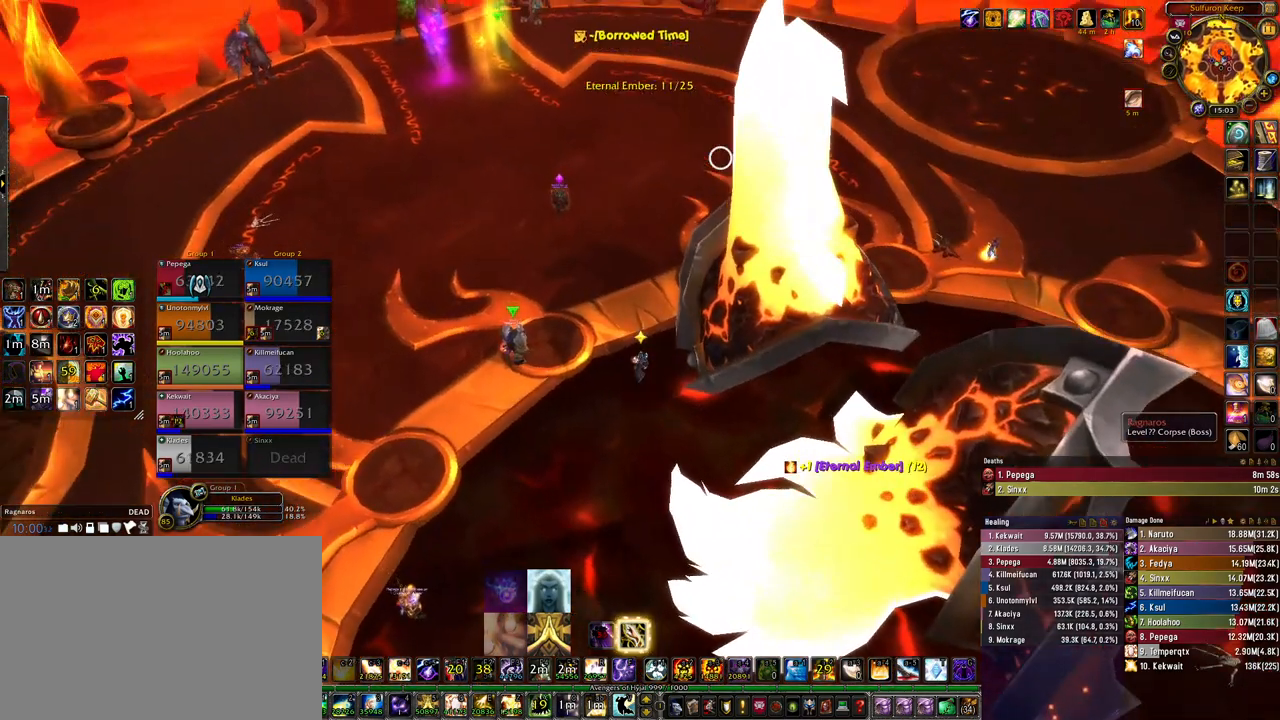
{"keys": ["w"], "mouse": [], "events": [[500, "mouse_right", "up"]]}
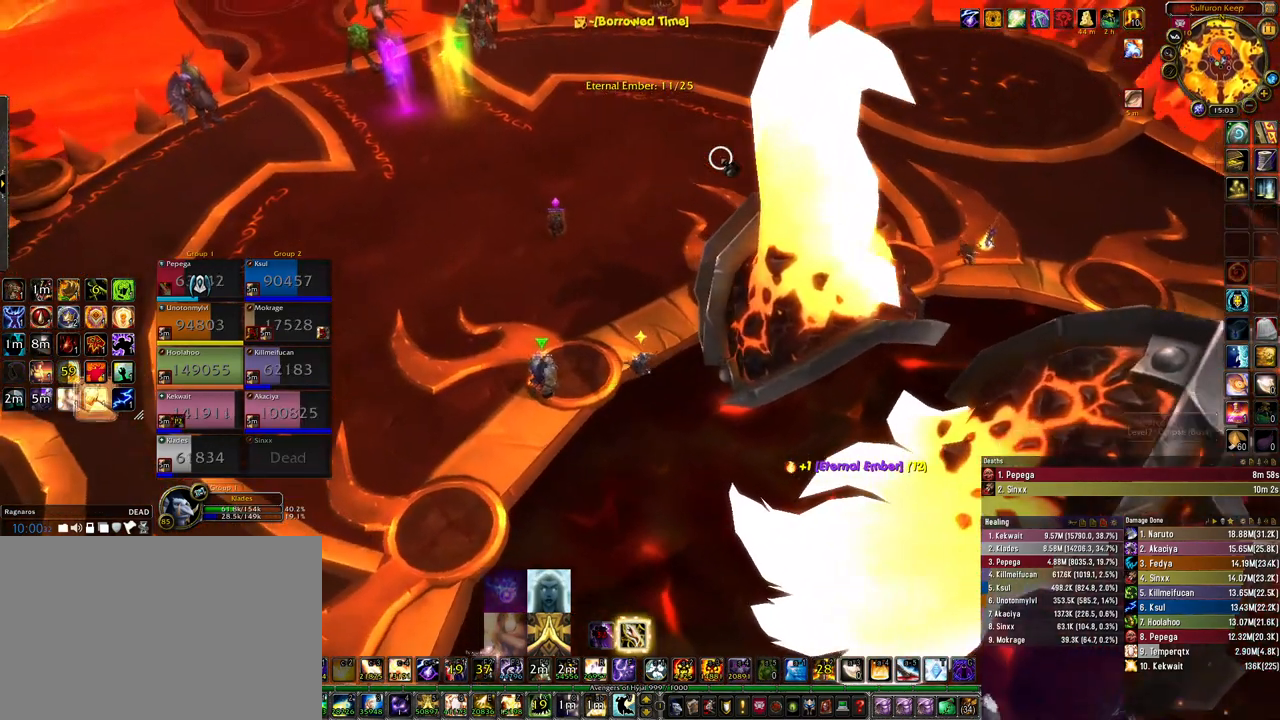
{"keys": [], "mouse": [], "events": [[467, "w", "up"]]}
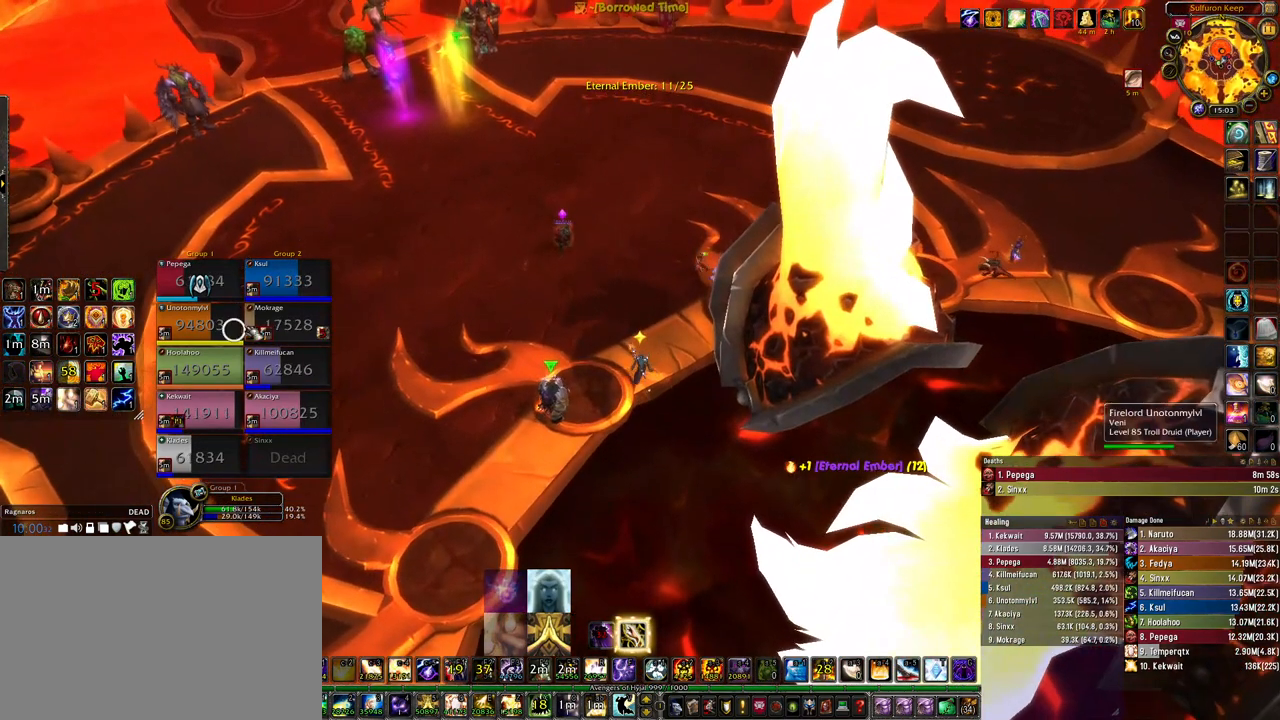
{"keys": [], "mouse": [], "events": [[200, "2", "down"], [300, "2", "up"]]}
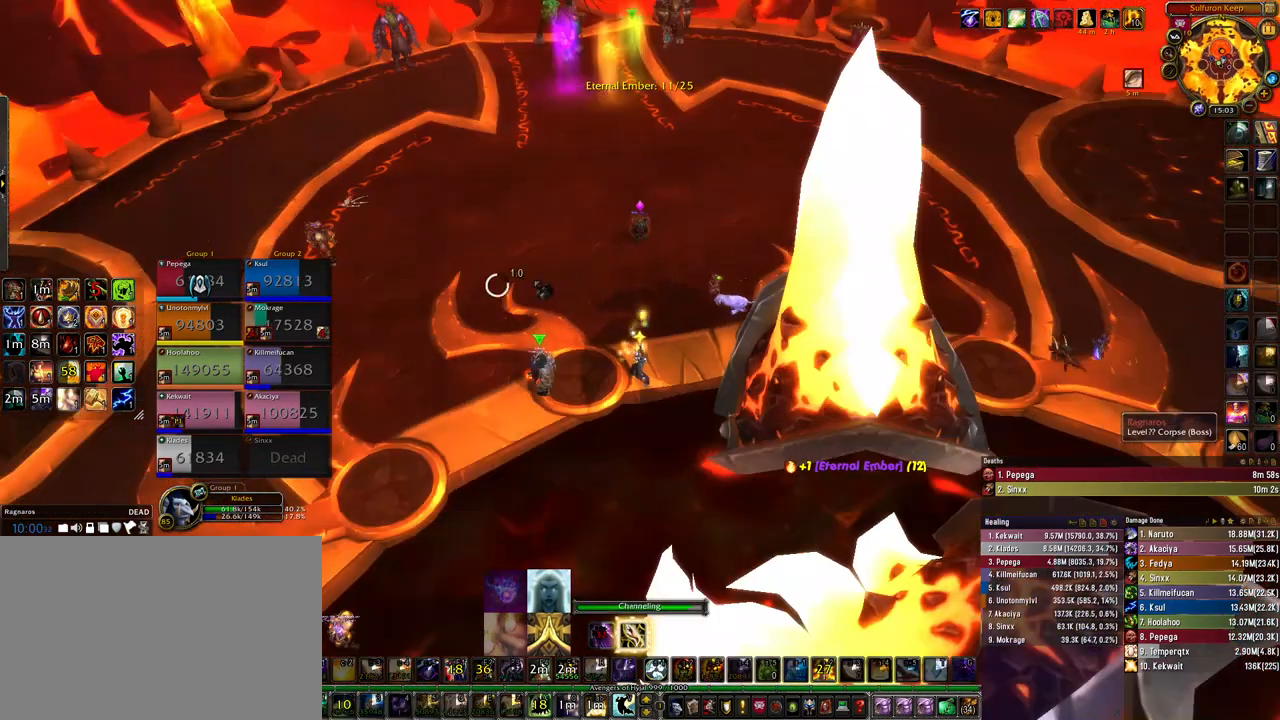
{"keys": [], "mouse": [], "events": []}
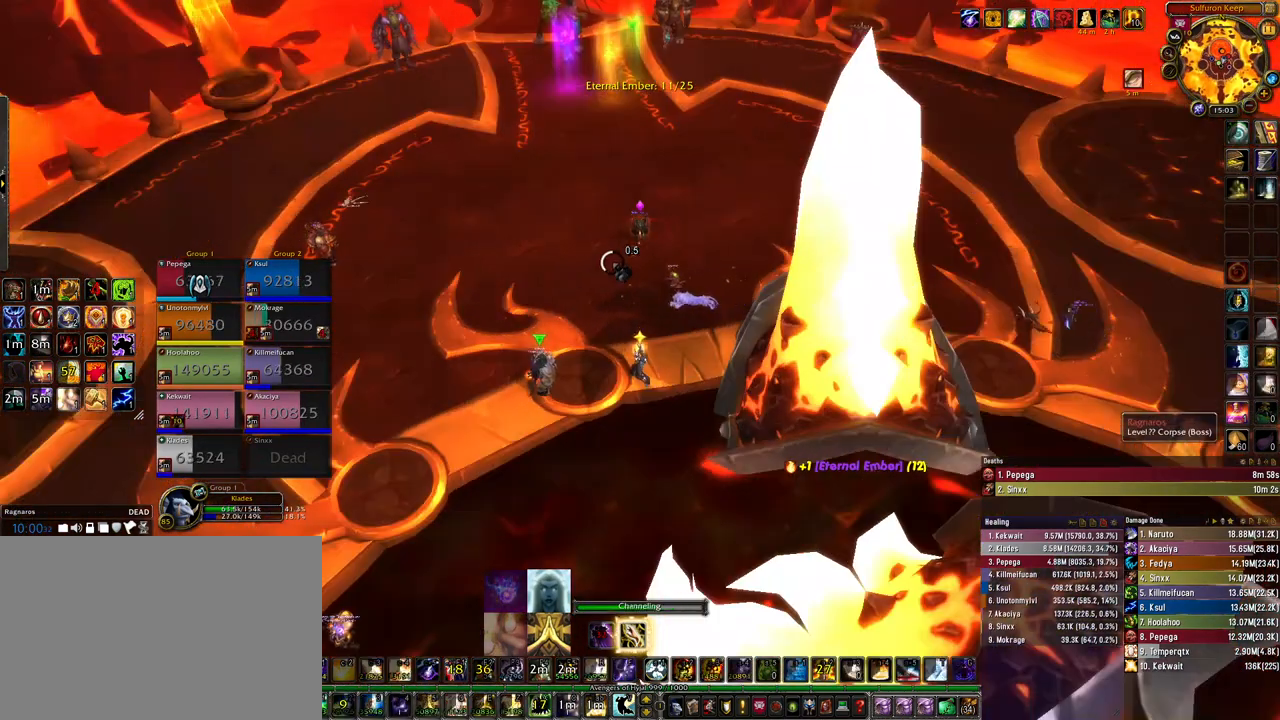
{"keys": [], "mouse": [], "events": []}
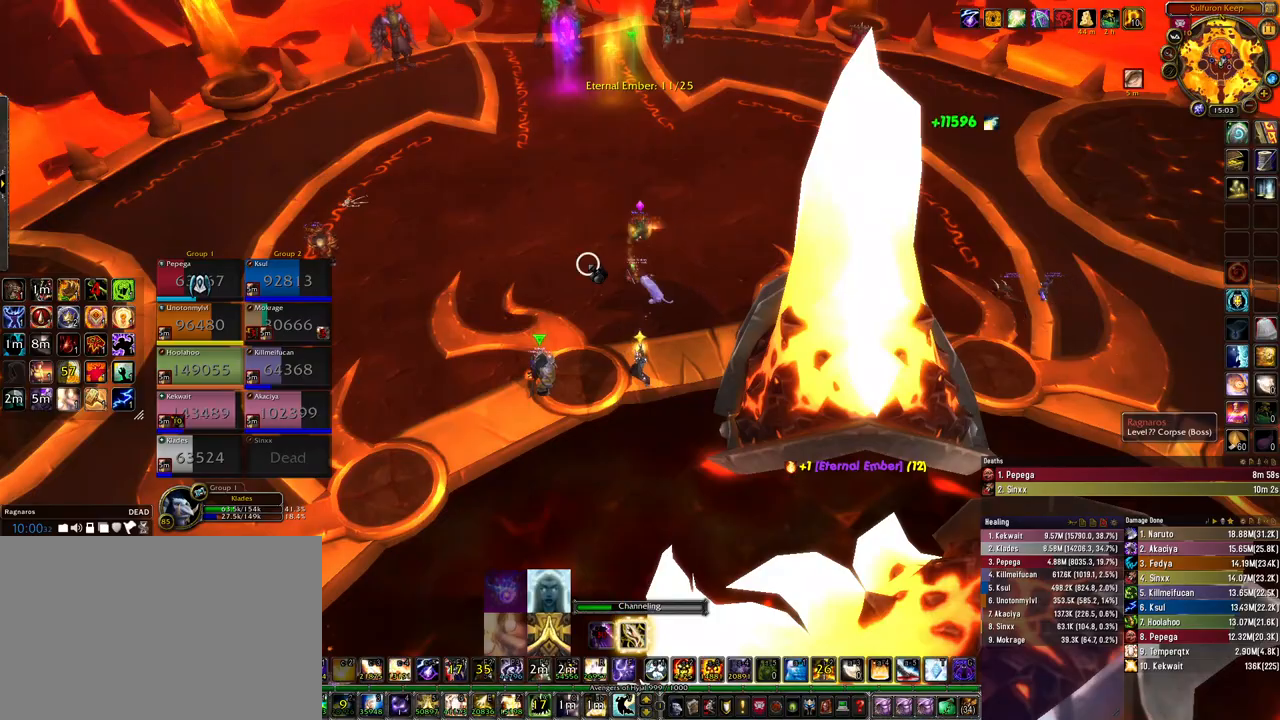
{"keys": [], "mouse": [], "events": []}
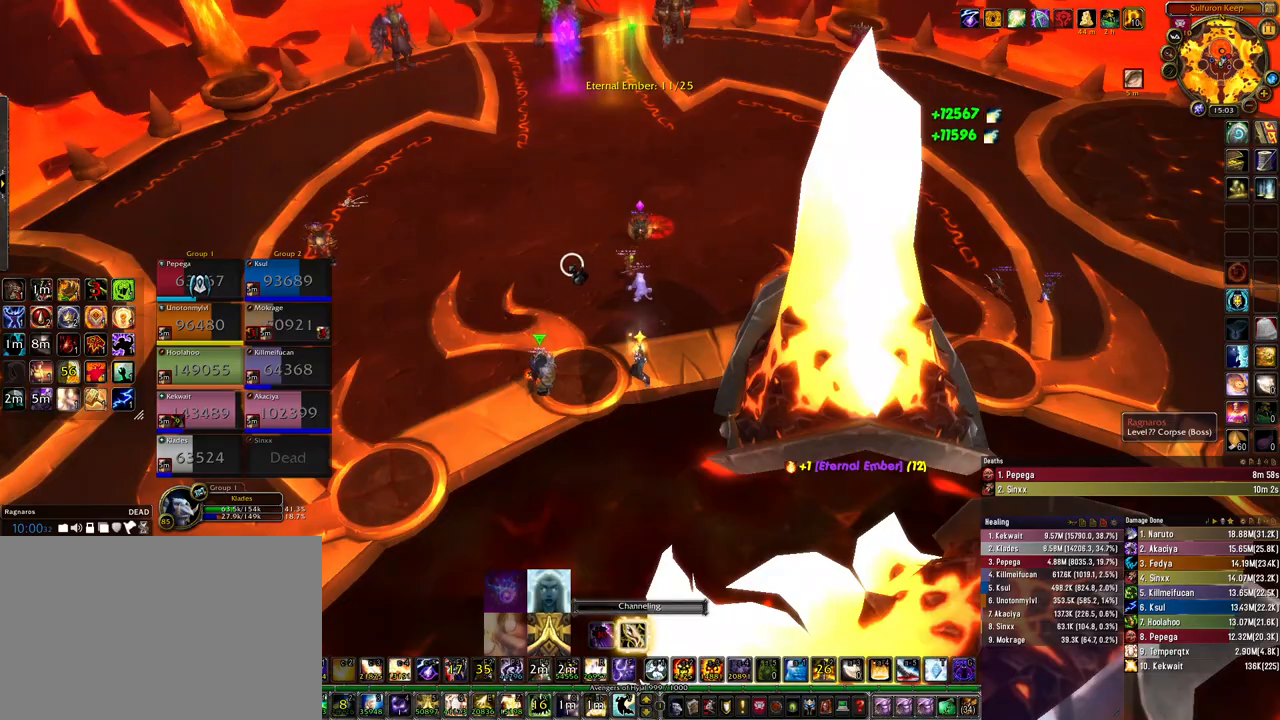
{"keys": ["d", "w"], "mouse": [], "events": [[33, "w", "down"], [333, "d", "down"]]}
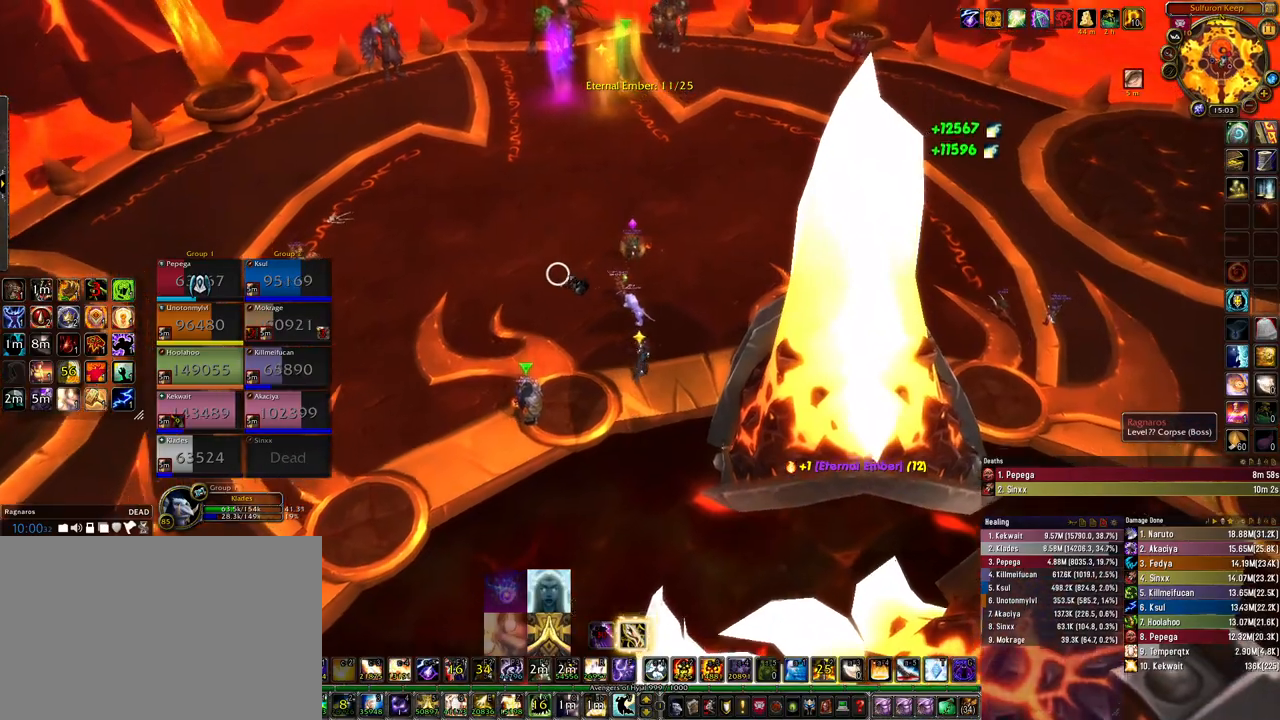
{"keys": ["space", "w"], "mouse": ["right"], "events": [[300, "d", "up"], [300, "mouse_right", "down"], [500, "space", "down"]]}
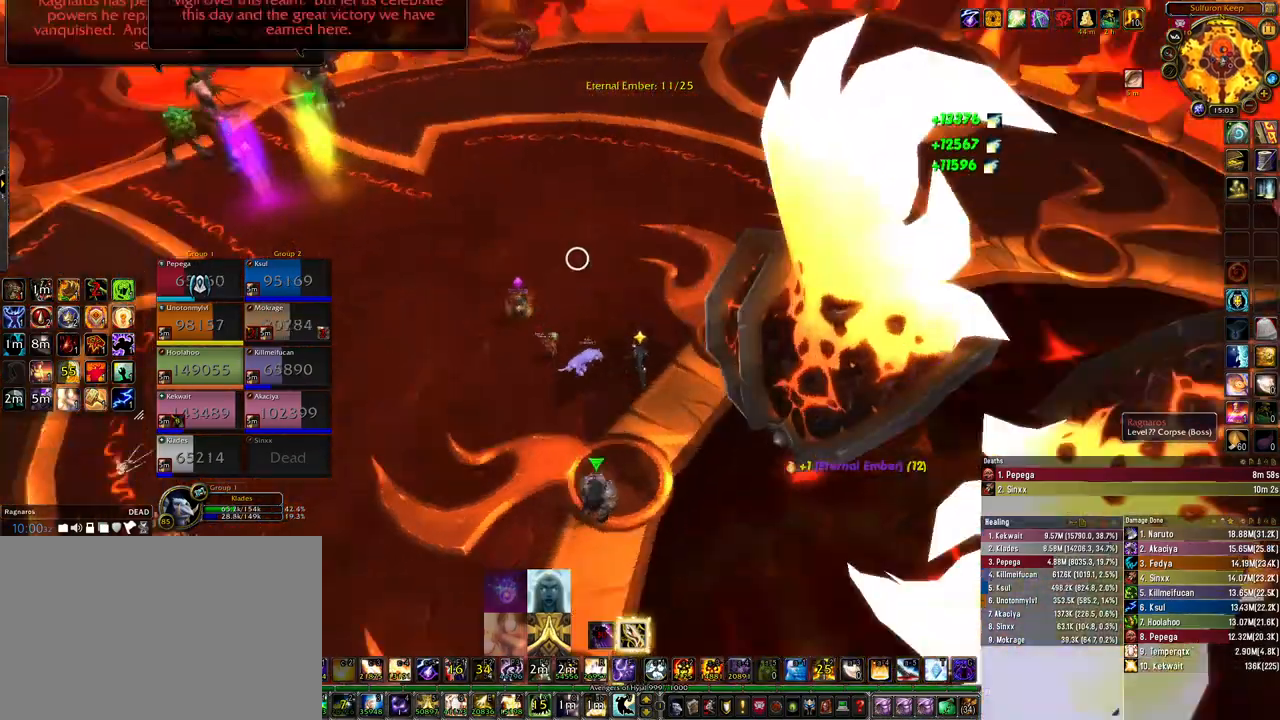
{"keys": ["w"], "mouse": ["right"], "events": [[233, "space", "up"]]}
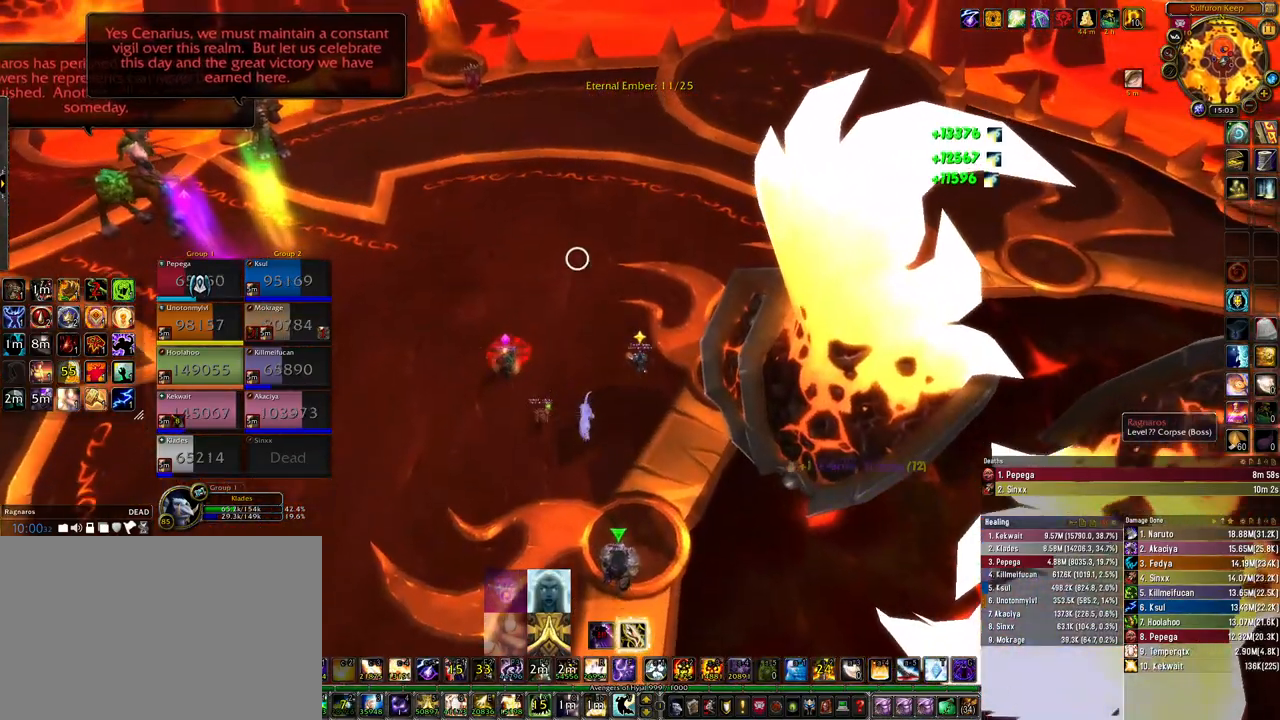
{"keys": ["space"], "mouse": ["right"], "events": [[400, "space", "down"], [500, "w", "up"]]}
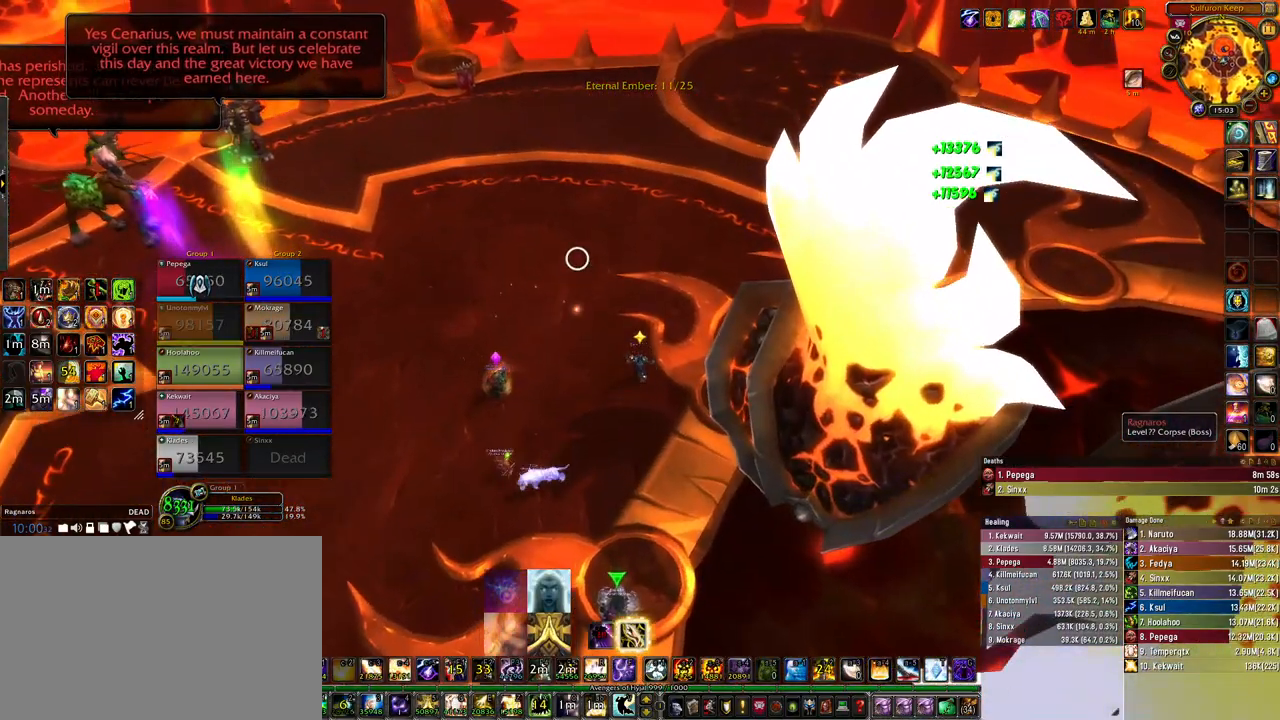
{"keys": [], "mouse": ["right"], "events": [[67, "space", "up"], [400, "b", "down"], [467, "b", "up"]]}
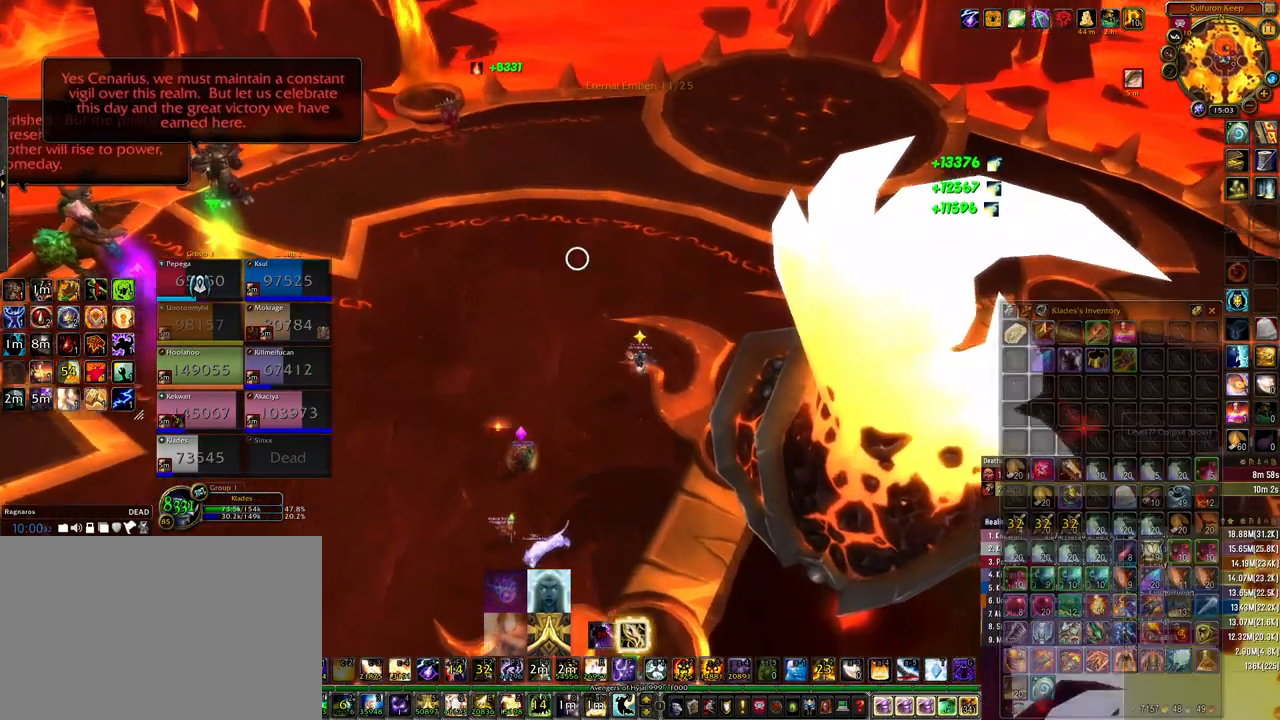
{"keys": ["a", "space", "w"], "mouse": ["right"], "events": [[200, "a", "down"], [267, "w", "down"], [433, "space", "down"]]}
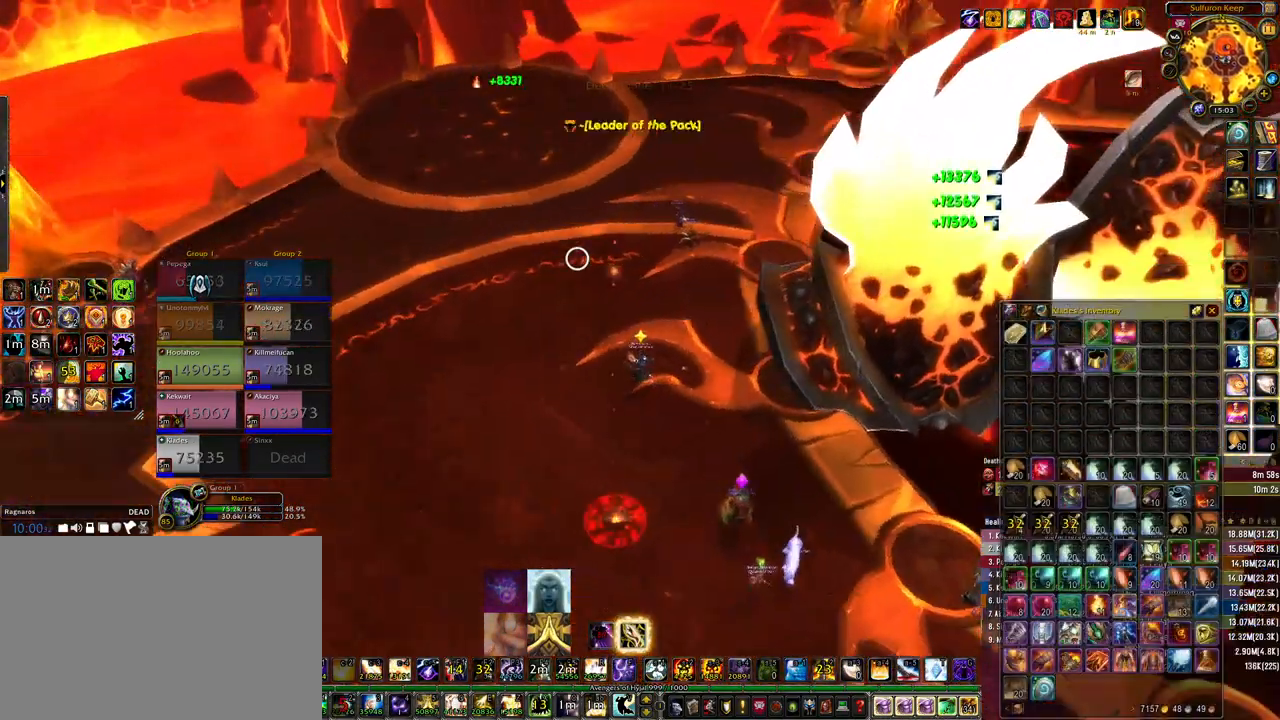
{"keys": [], "mouse": [], "events": [[100, "space", "up"], [333, "a", "up"], [333, "w", "up"], [467, "mouse_right", "up"]]}
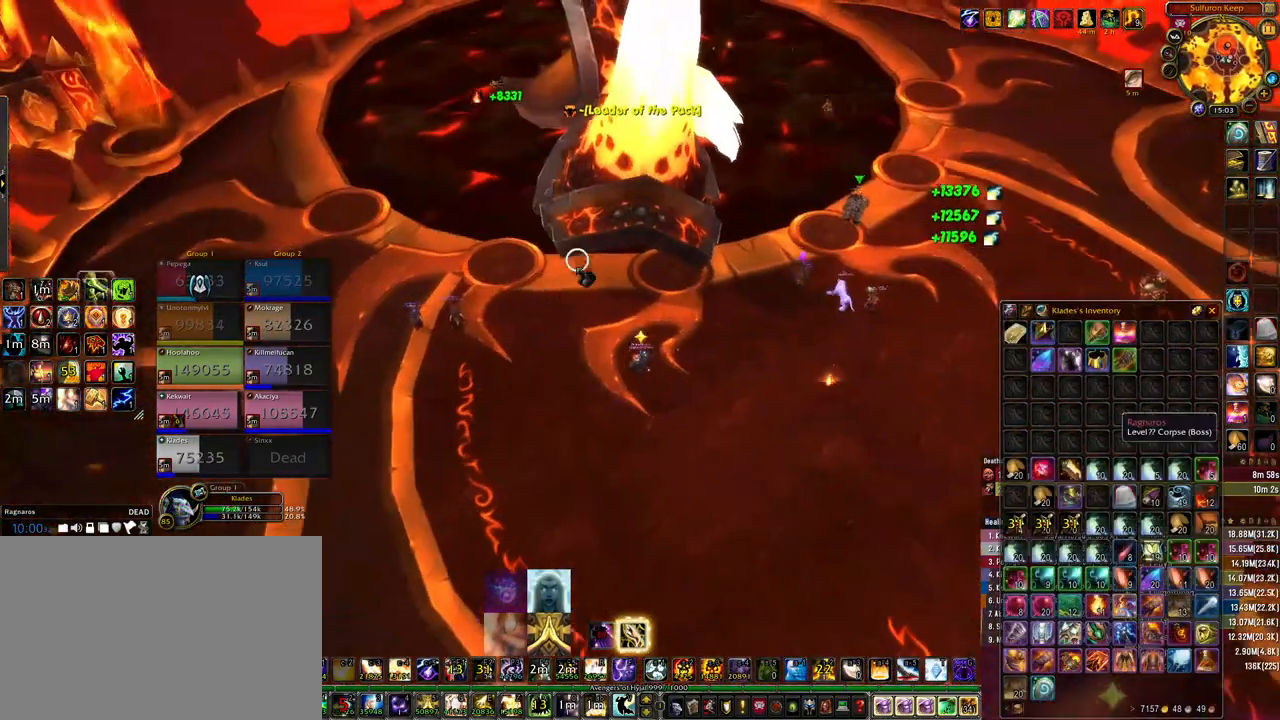
{"keys": [], "mouse": [], "events": []}
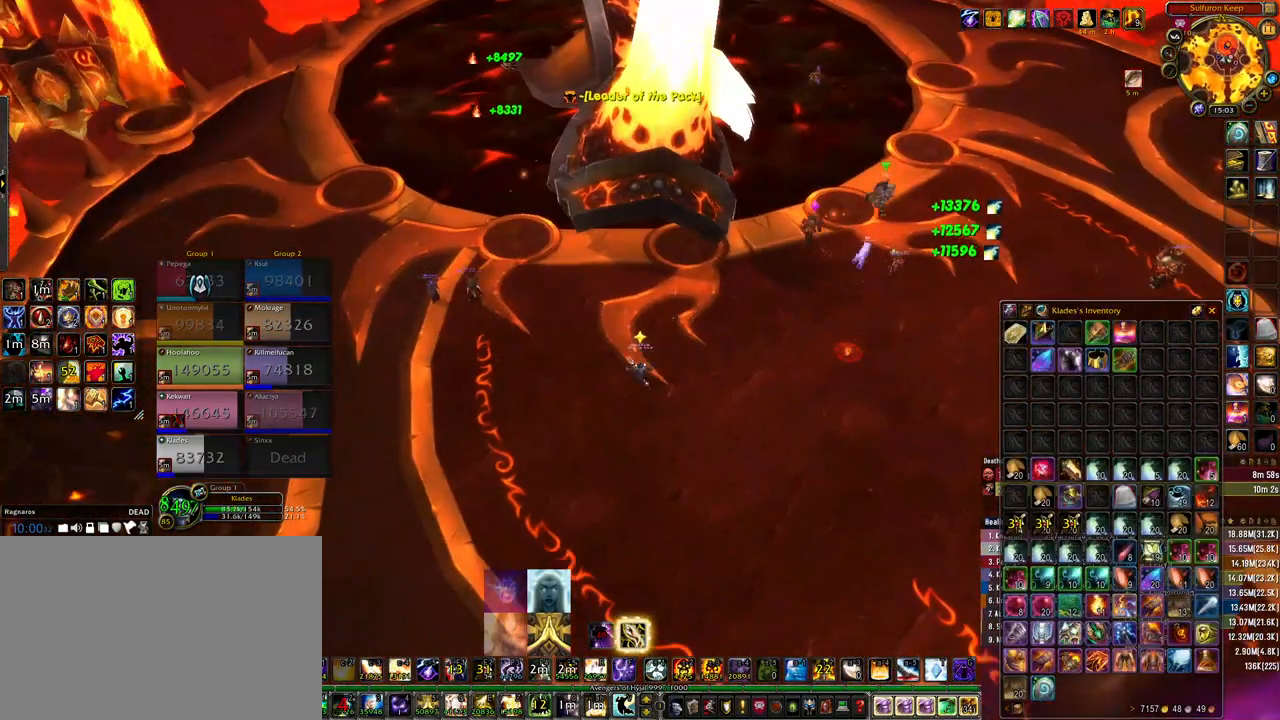
{"keys": [], "mouse": [], "events": [[333, "mouse_left", "down"], [400, "mouse_left", "up"]]}
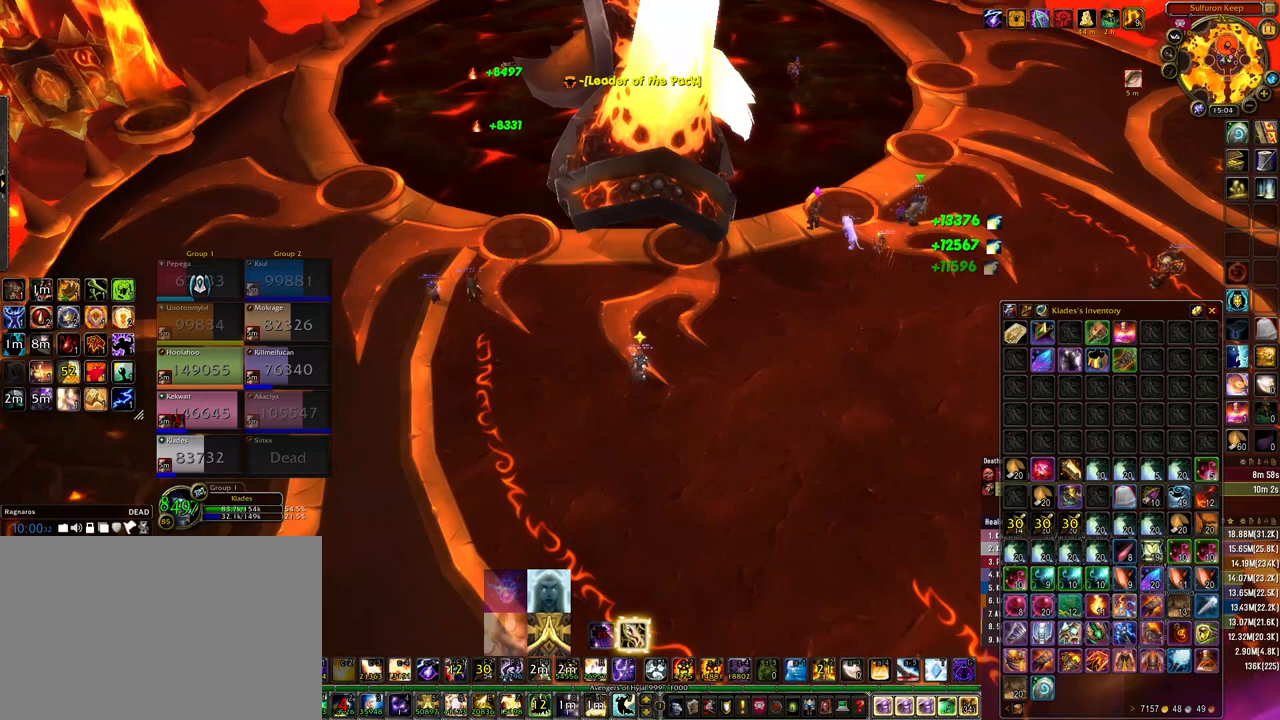
{"keys": [], "mouse": [], "events": []}
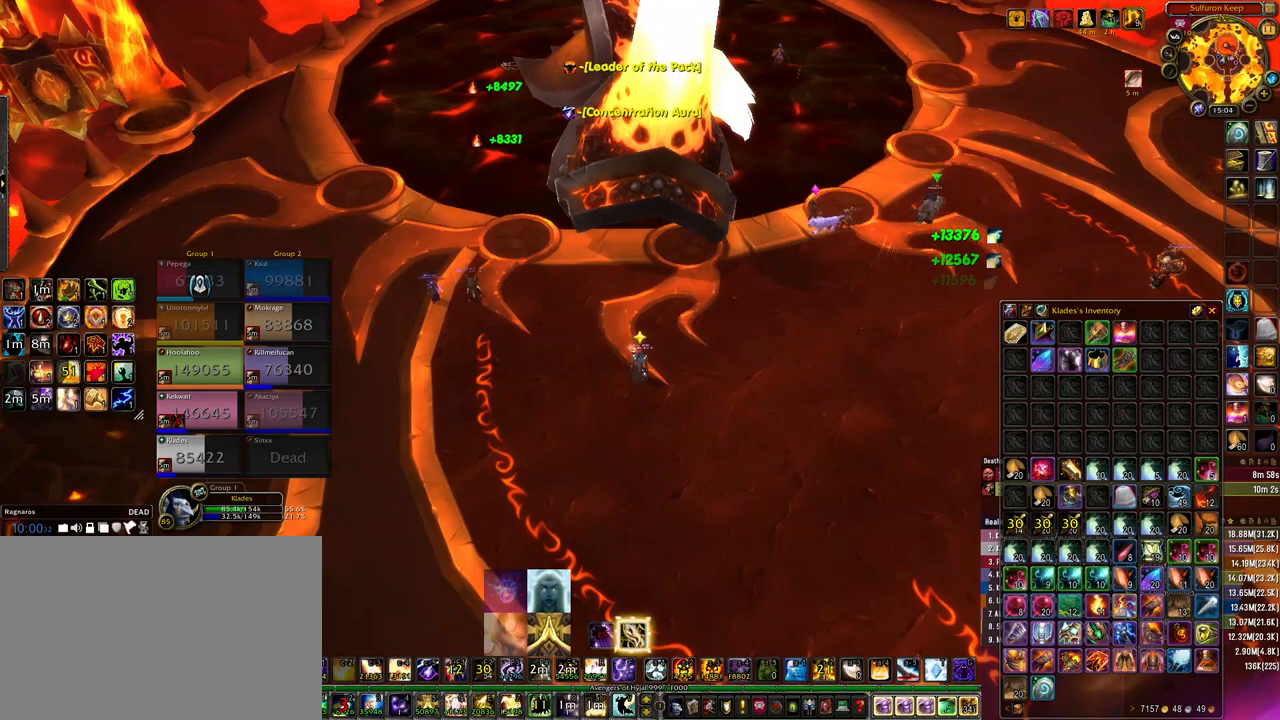
{"keys": [], "mouse": [], "events": []}
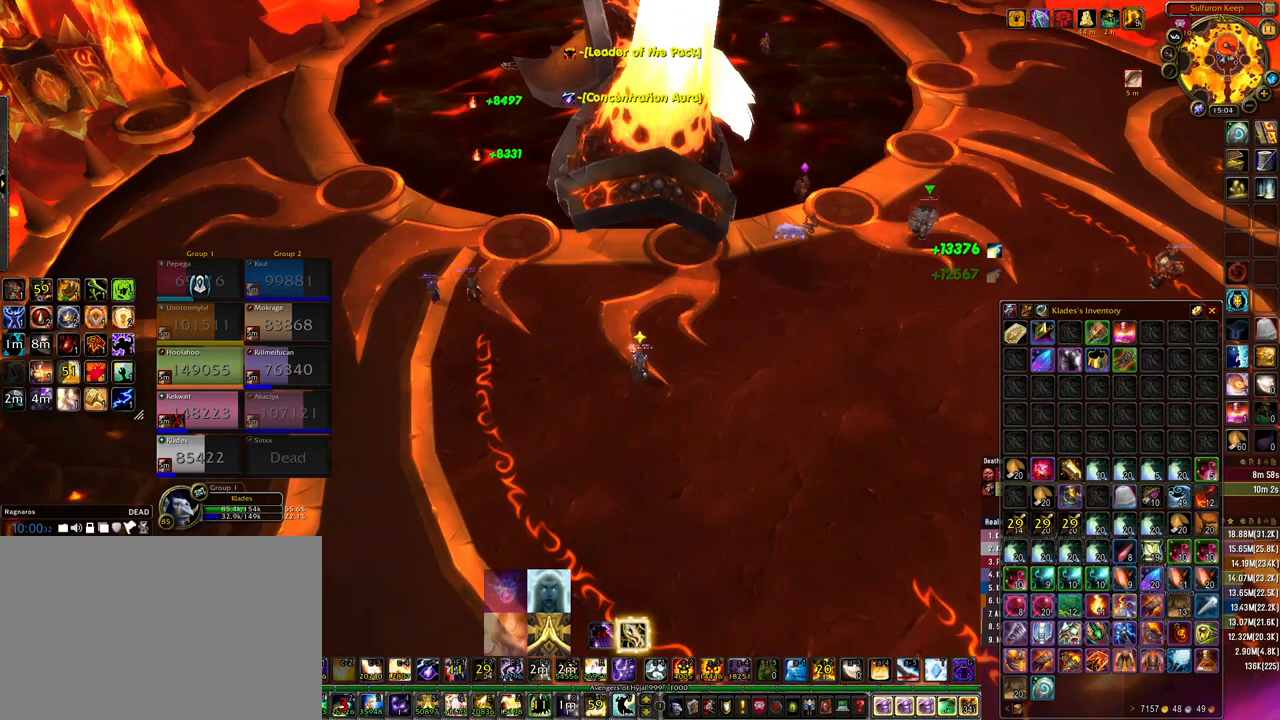
{"keys": [], "mouse": [], "events": []}
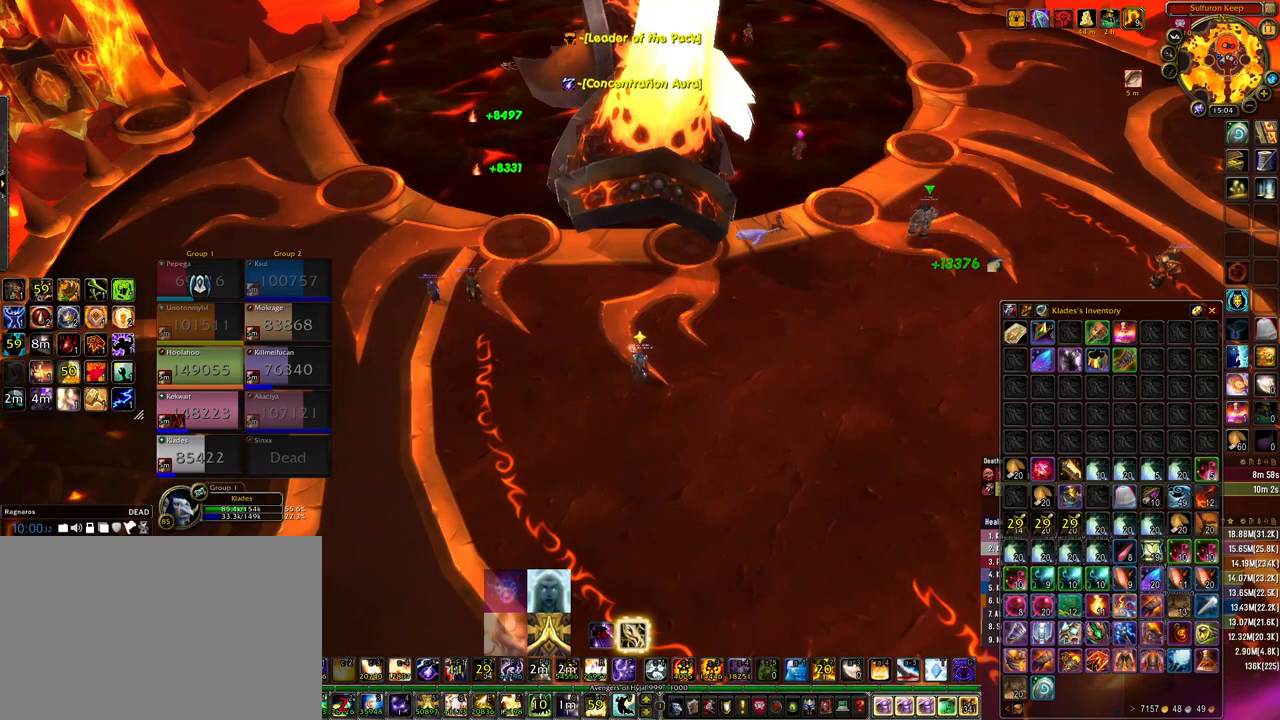
{"keys": [], "mouse": [], "events": []}
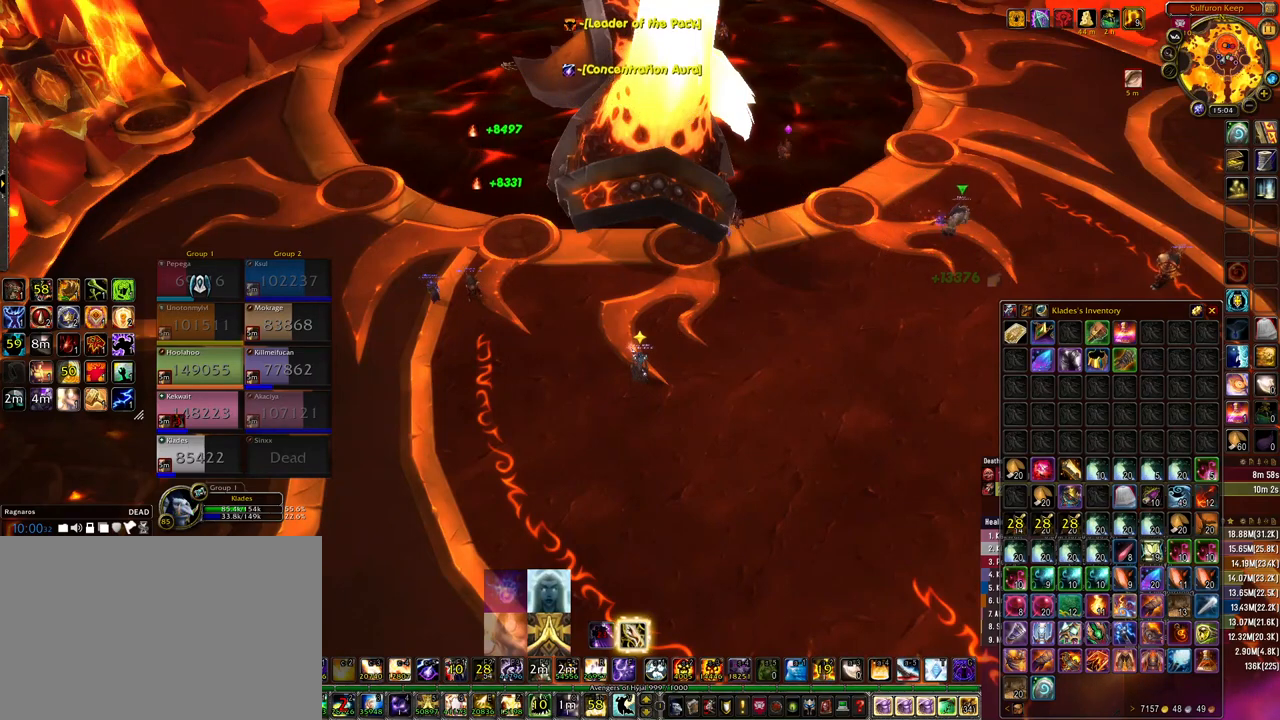
{"keys": [], "mouse": [], "events": []}
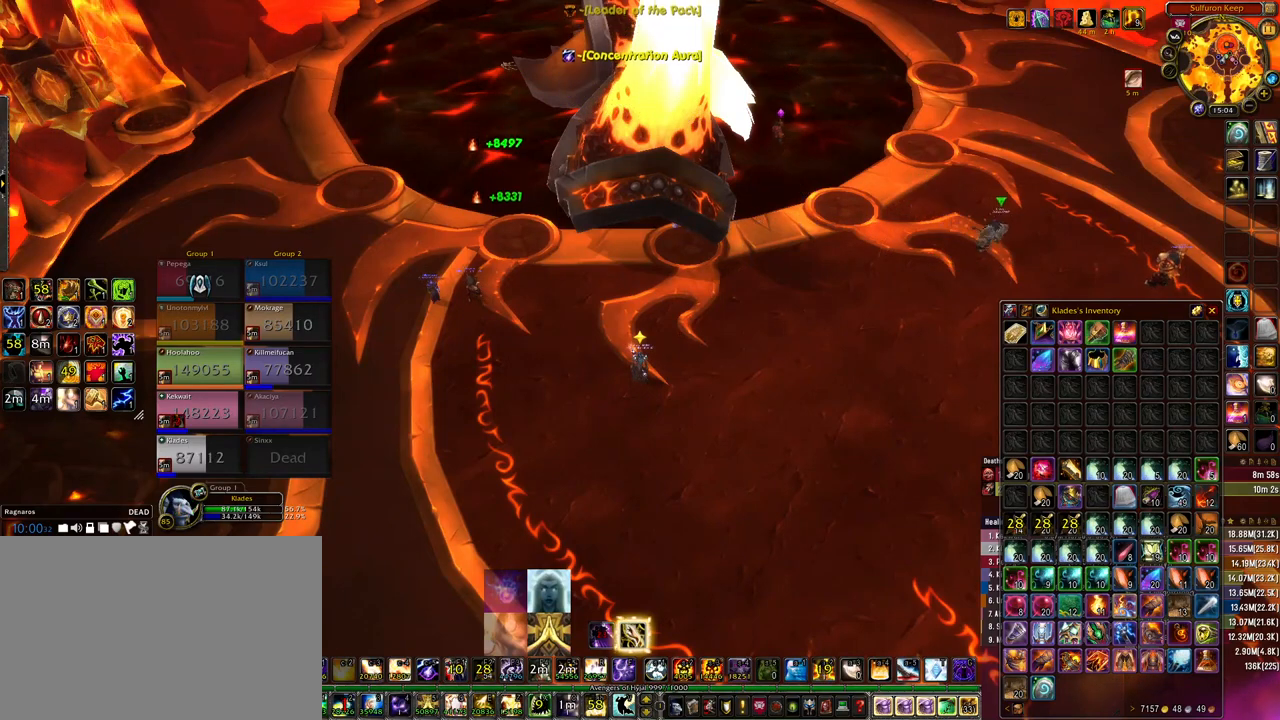
{"keys": [], "mouse": [], "events": []}
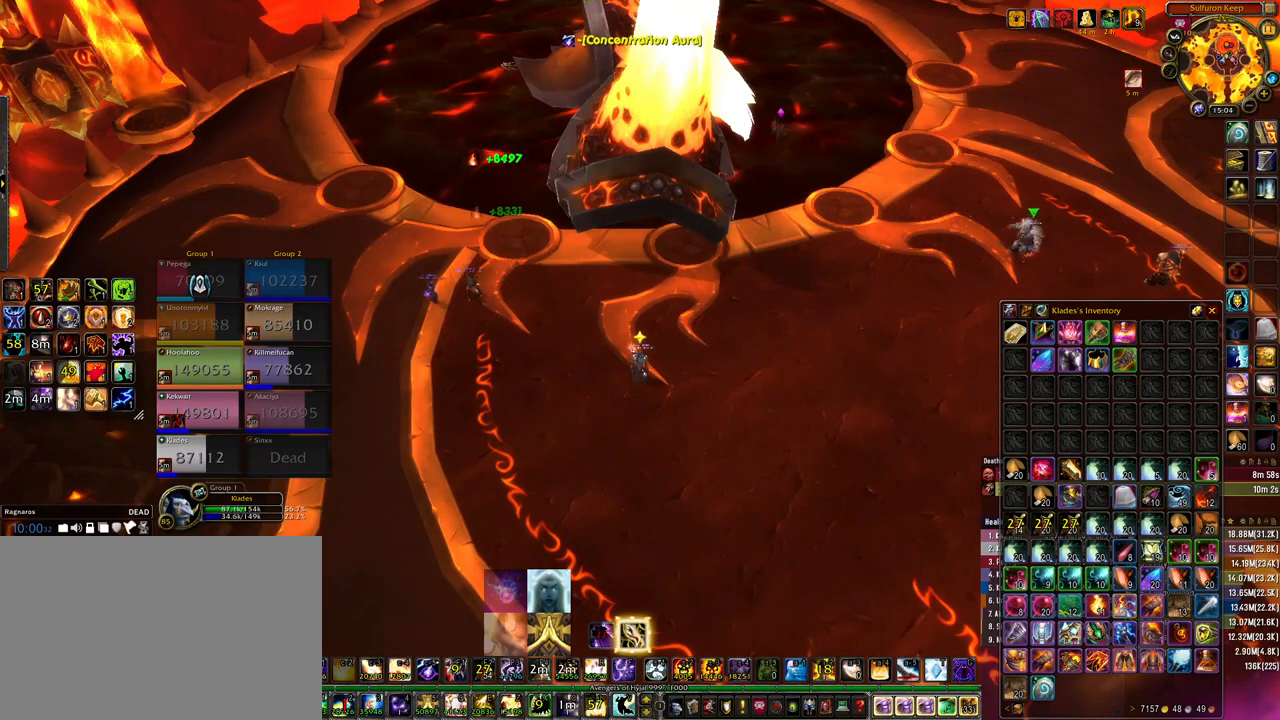
{"keys": [], "mouse": [], "events": []}
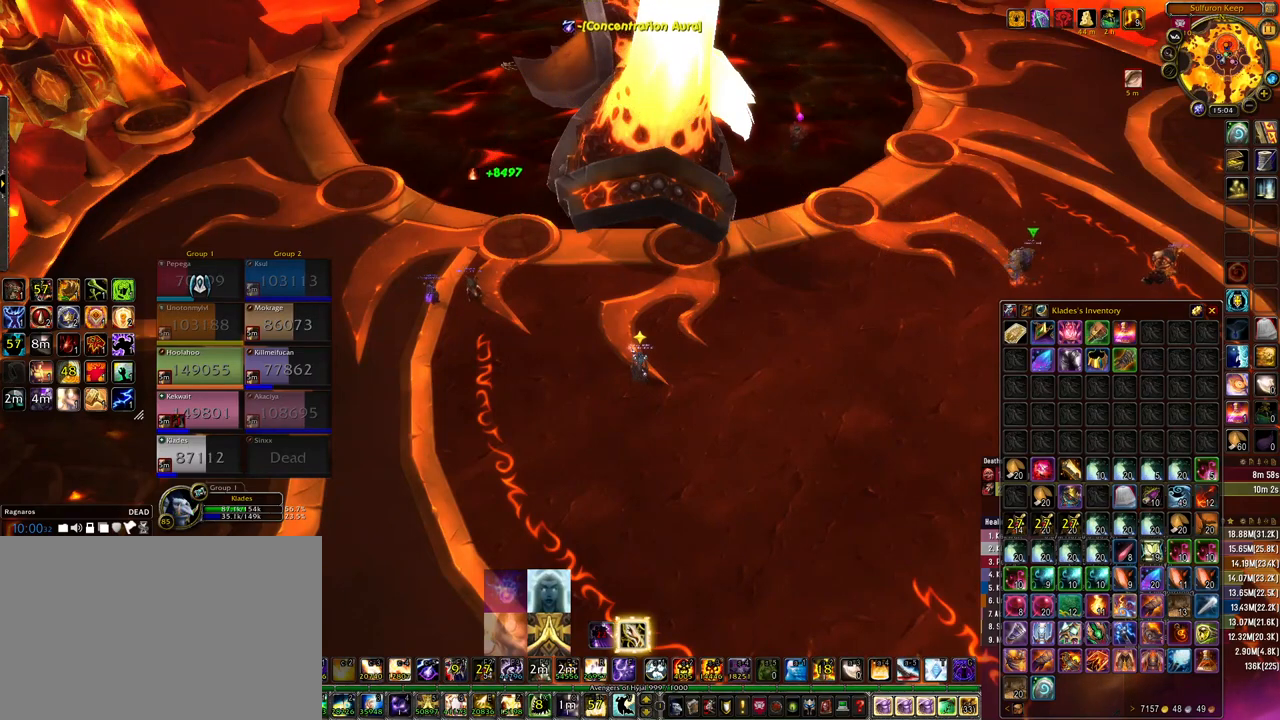
{"keys": [], "mouse": [], "events": []}
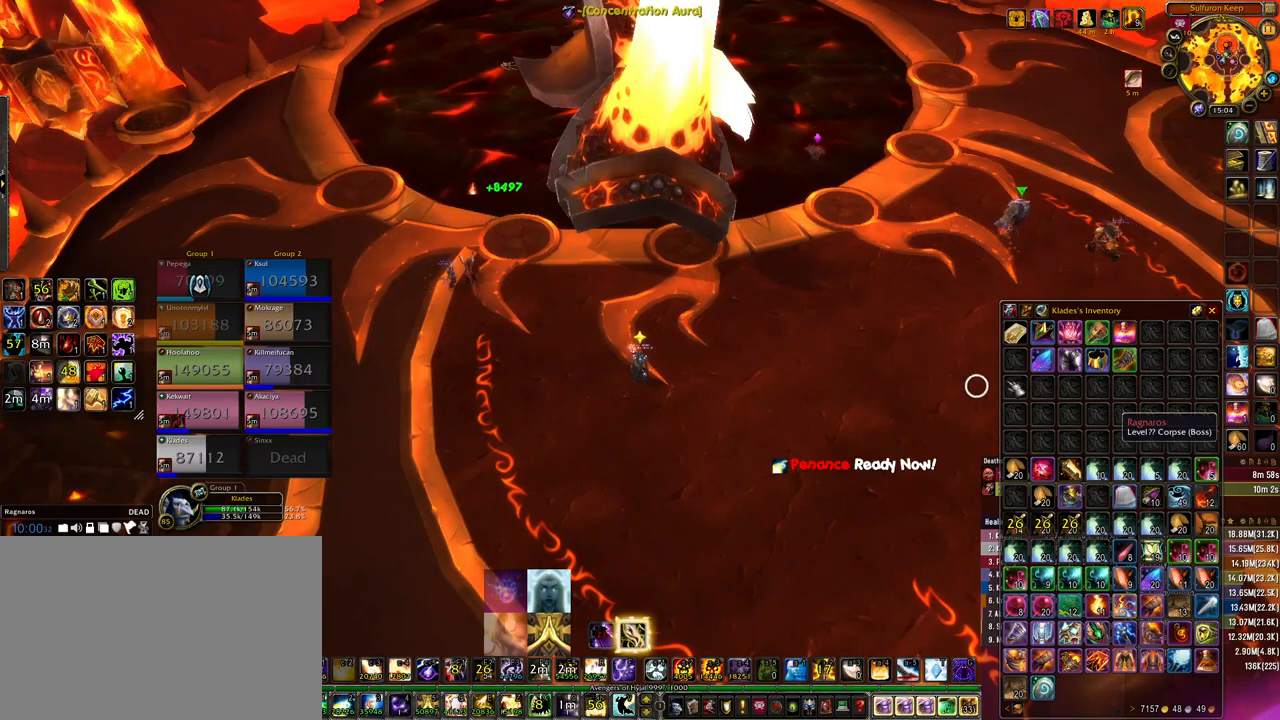
{"keys": [], "mouse": ["left"], "events": [[500, "mouse_left", "down"]]}
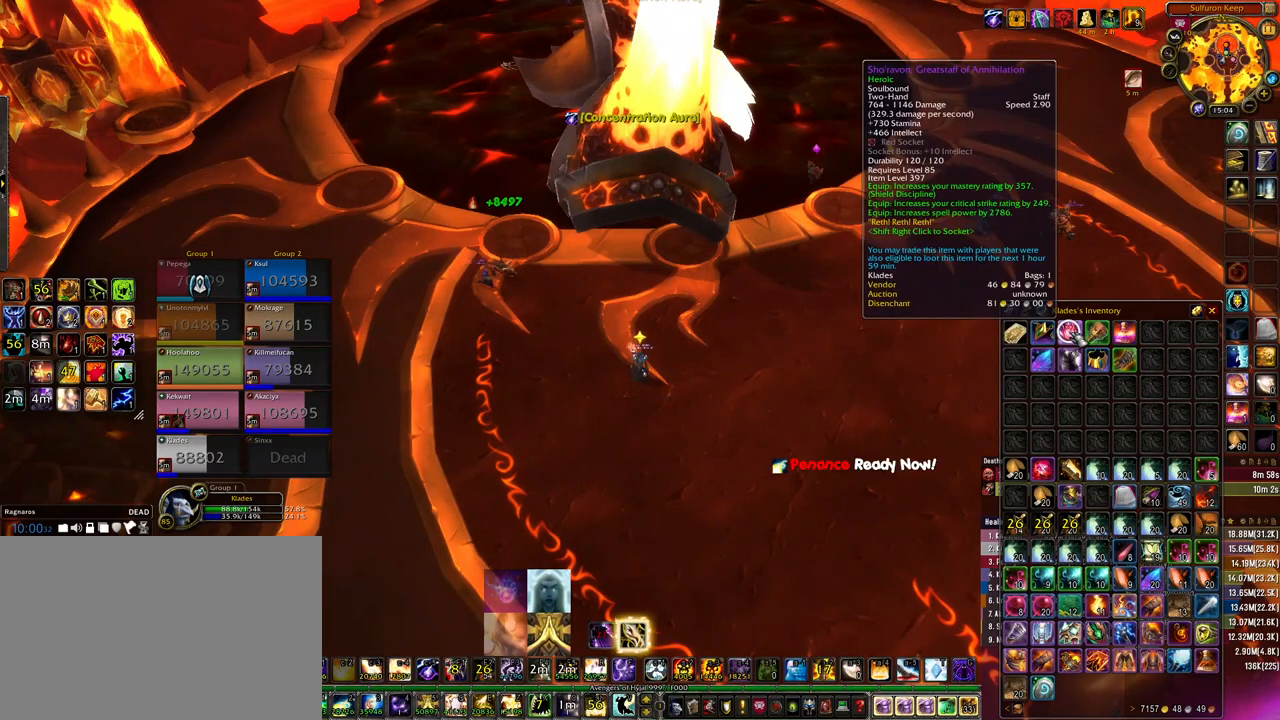
{"keys": [], "mouse": [], "events": [[67, "mouse_left", "up"], [433, "mouse_left", "down"], [500, "mouse_left", "up"]]}